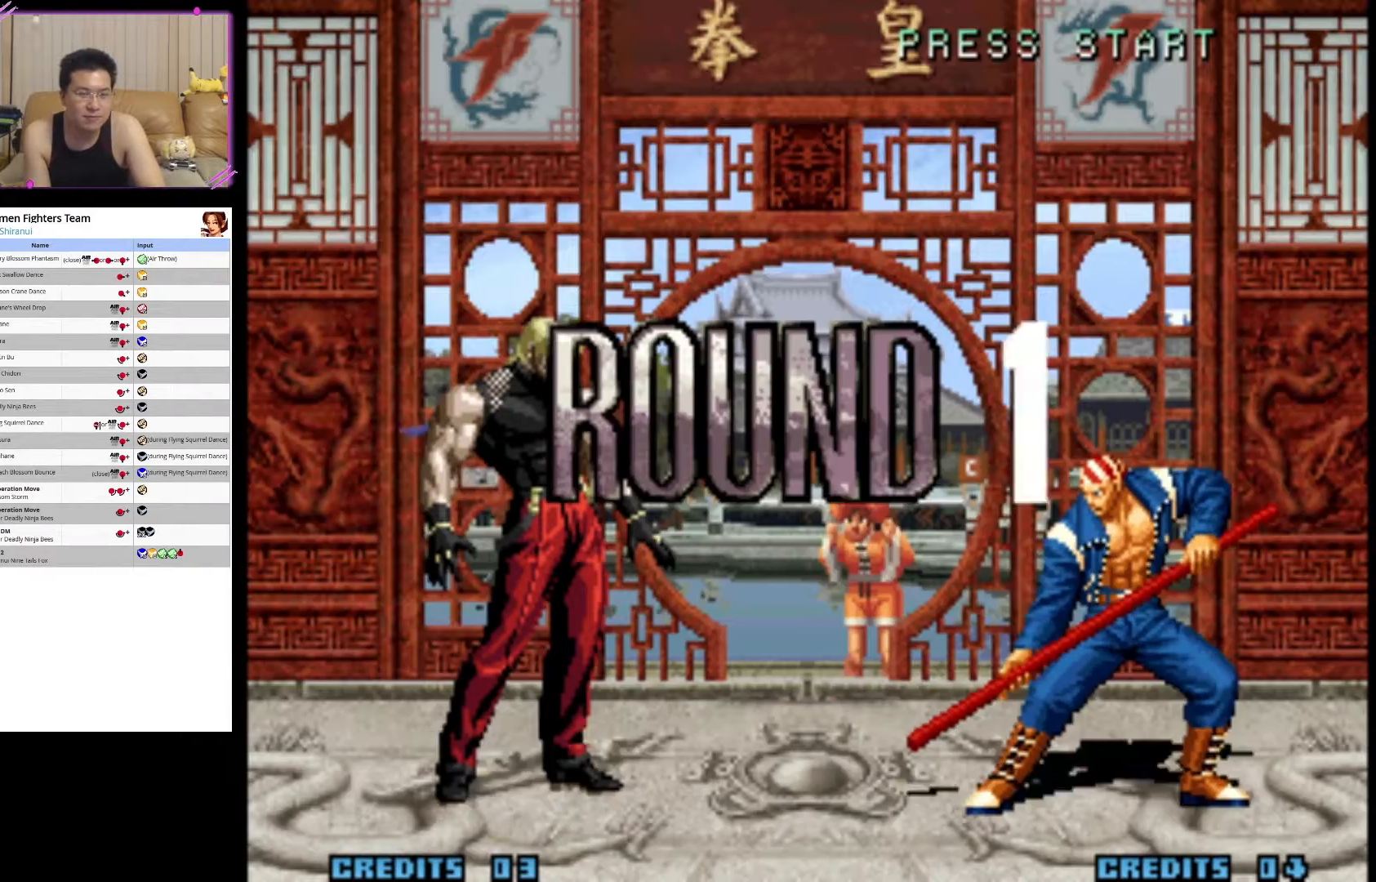
Gameplay with a controller (arcade stick); each line is a JSON object with the inputs held at the frame after it. "events" lists button and stick changes between this image and that frame as [ms after this image, input, new state], when the widget could be followed in between. Not read: L3 R3.
{"buttons": [], "left_stick": "center", "events": []}
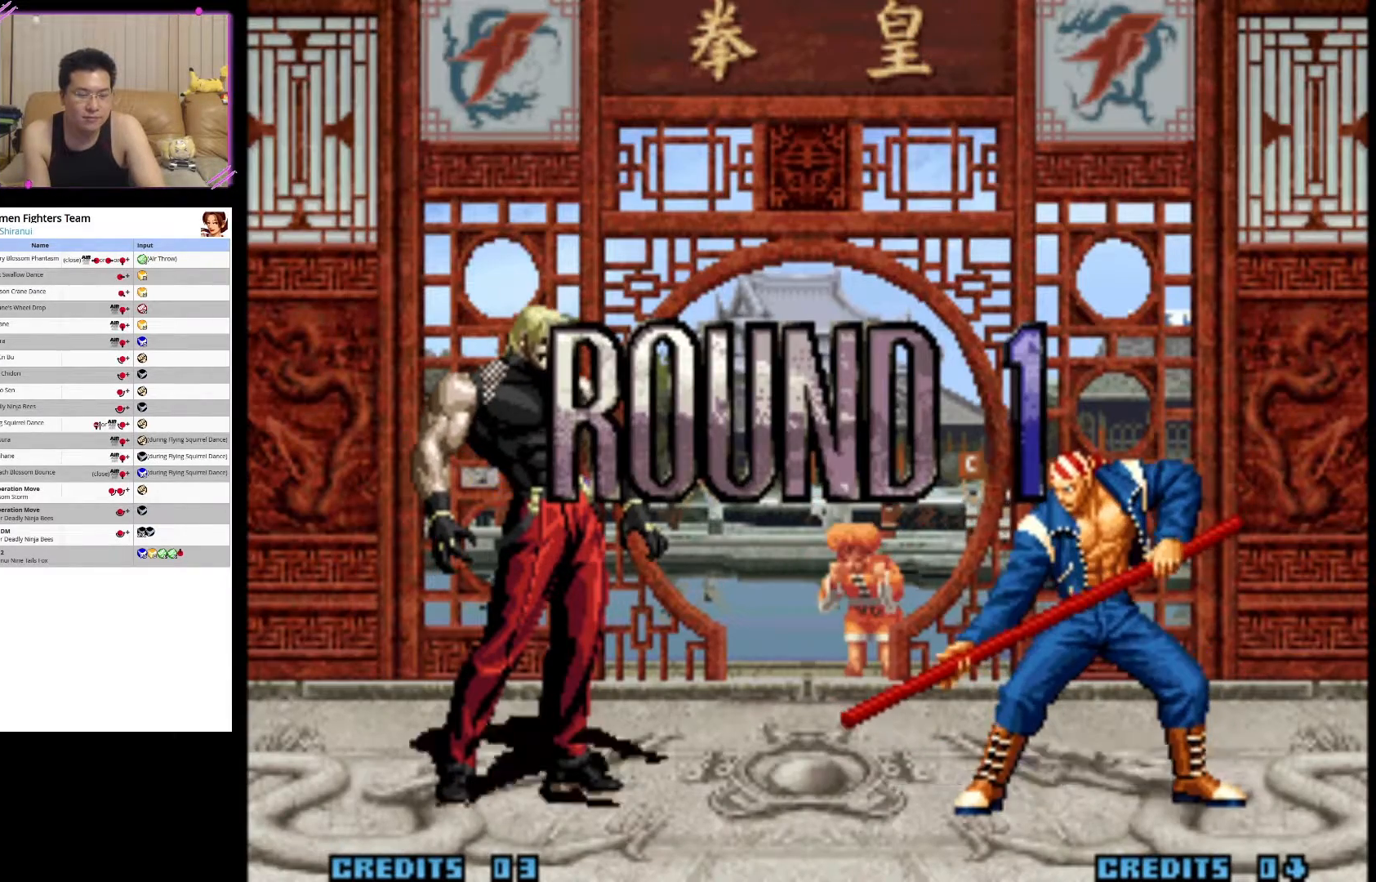
{"buttons": [], "left_stick": "center", "events": []}
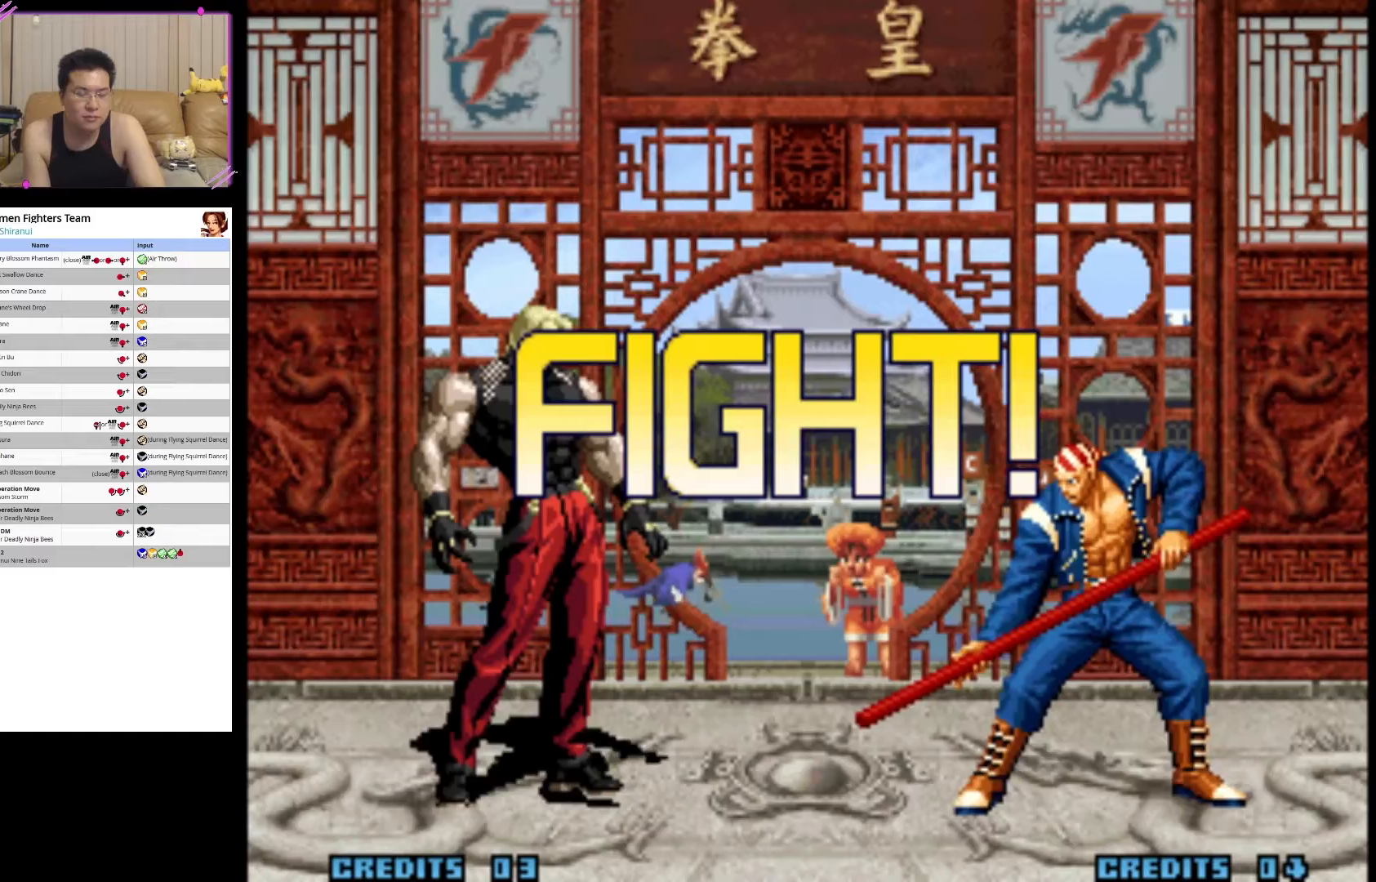
{"buttons": [], "left_stick": "up-left", "events": [[67, "left_stick", "down"], [150, "left_stick", "up-left"]]}
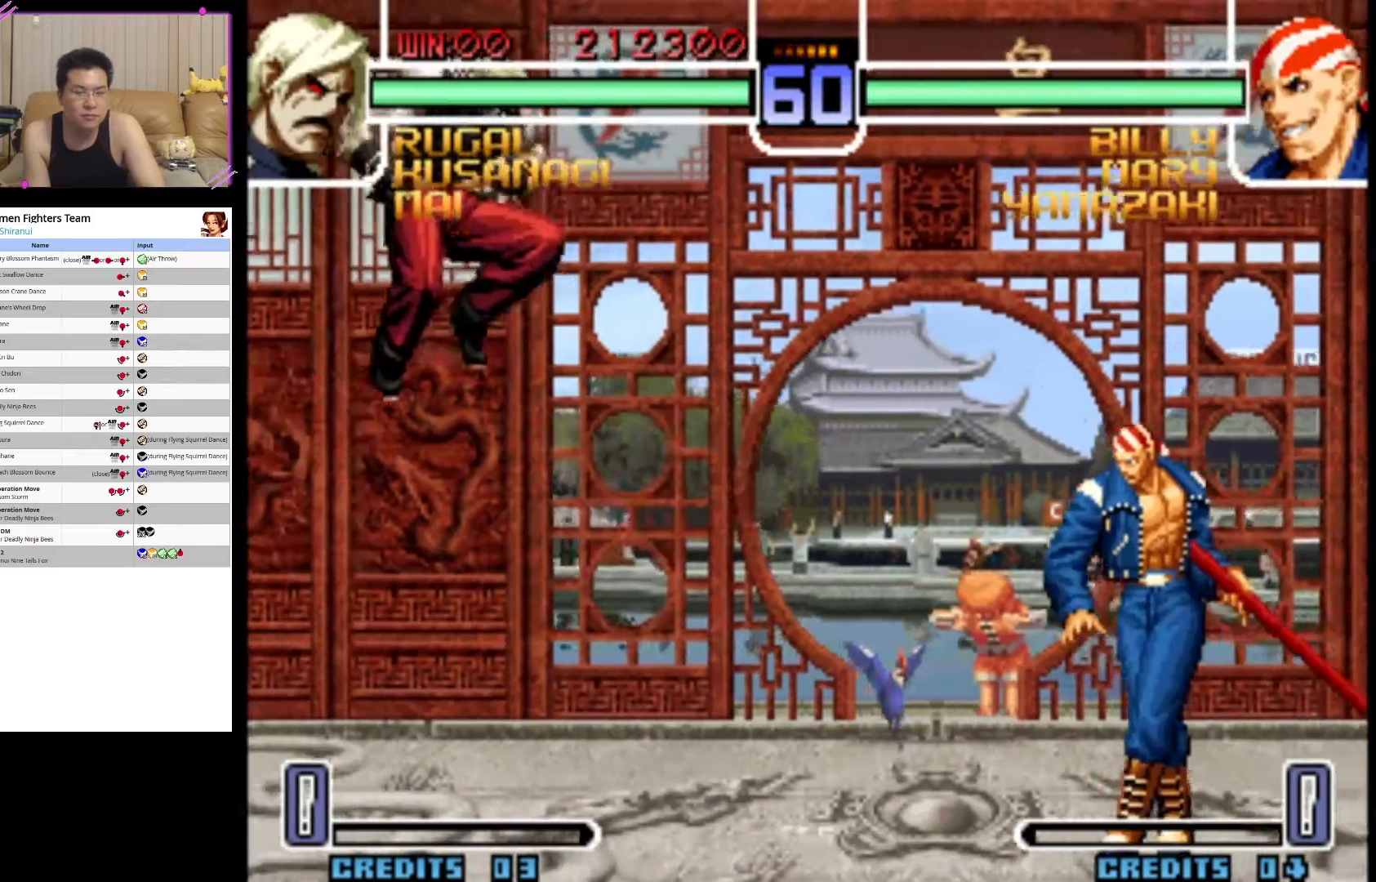
{"buttons": ["CROSS"], "left_stick": "center", "events": [[133, "left_stick", "right"], [283, "left_stick", "left"], [367, "left_stick", "down-right"], [483, "CROSS", "down"], [483, "left_stick", "center"]]}
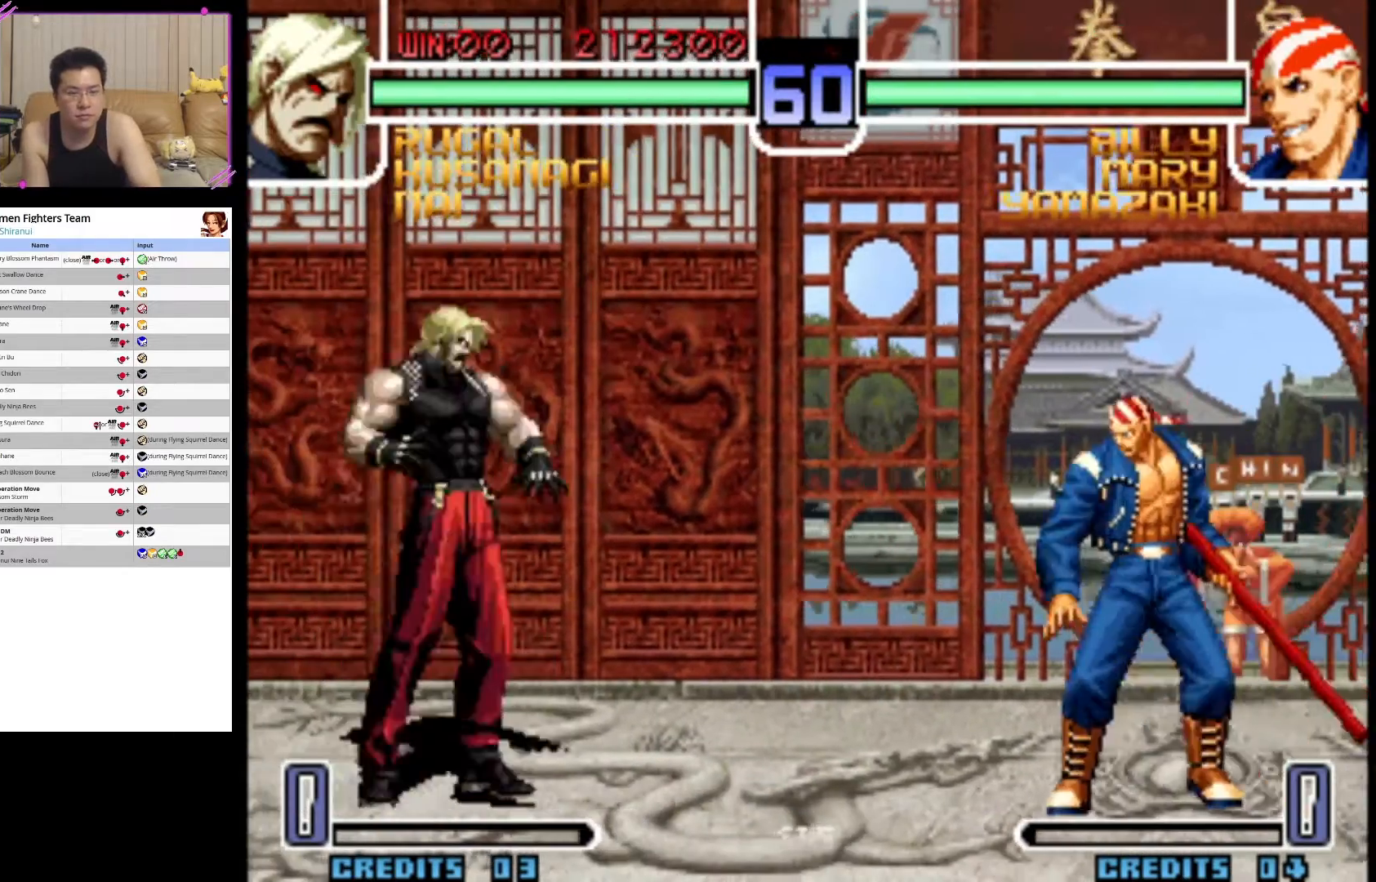
{"buttons": [], "left_stick": "left", "events": [[33, "CROSS", "up"], [433, "left_stick", "left"]]}
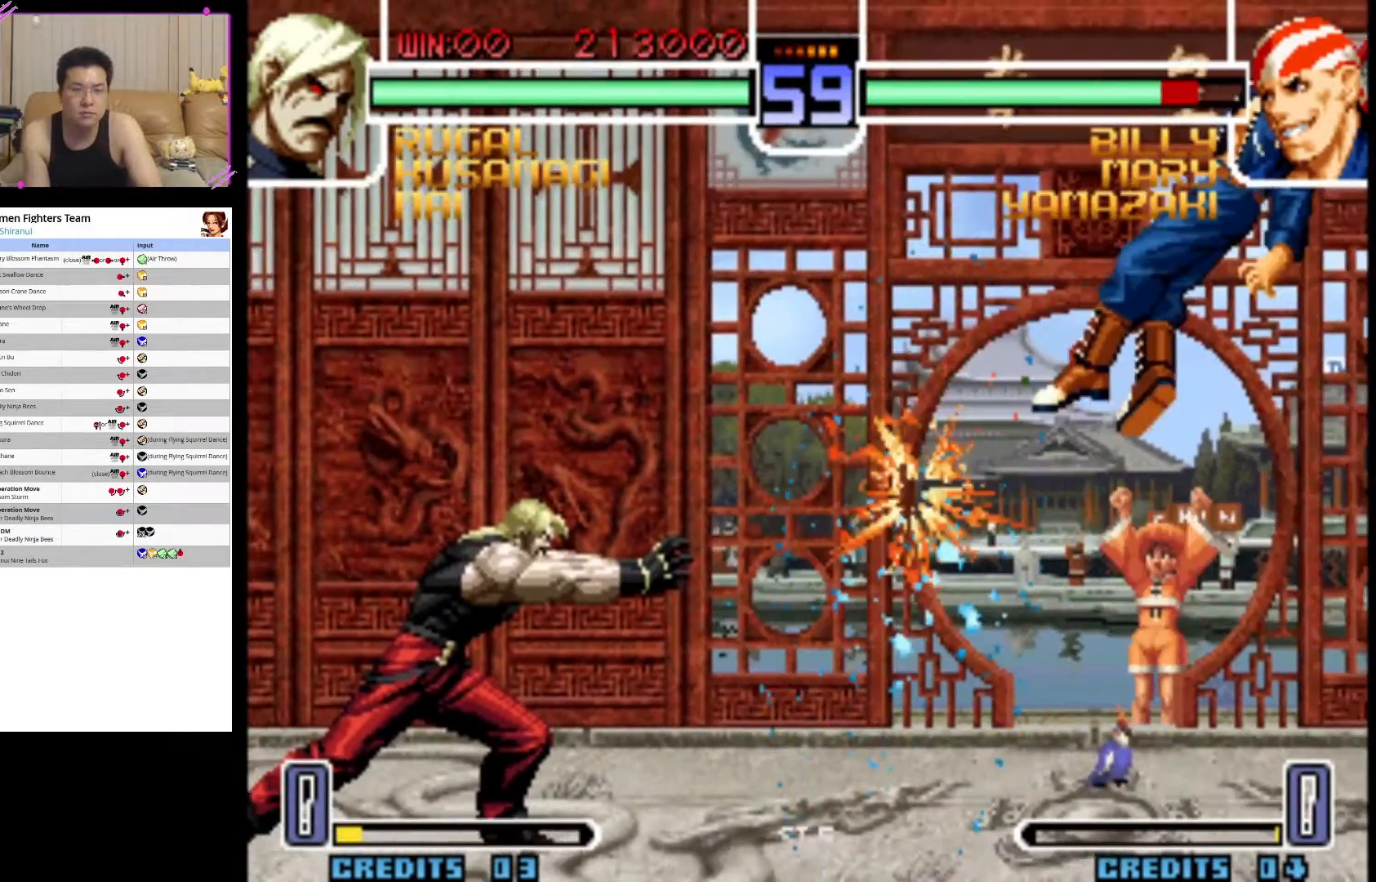
{"buttons": [], "left_stick": "down-left", "events": [[83, "left_stick", "center"], [333, "left_stick", "right"], [433, "left_stick", "down-left"]]}
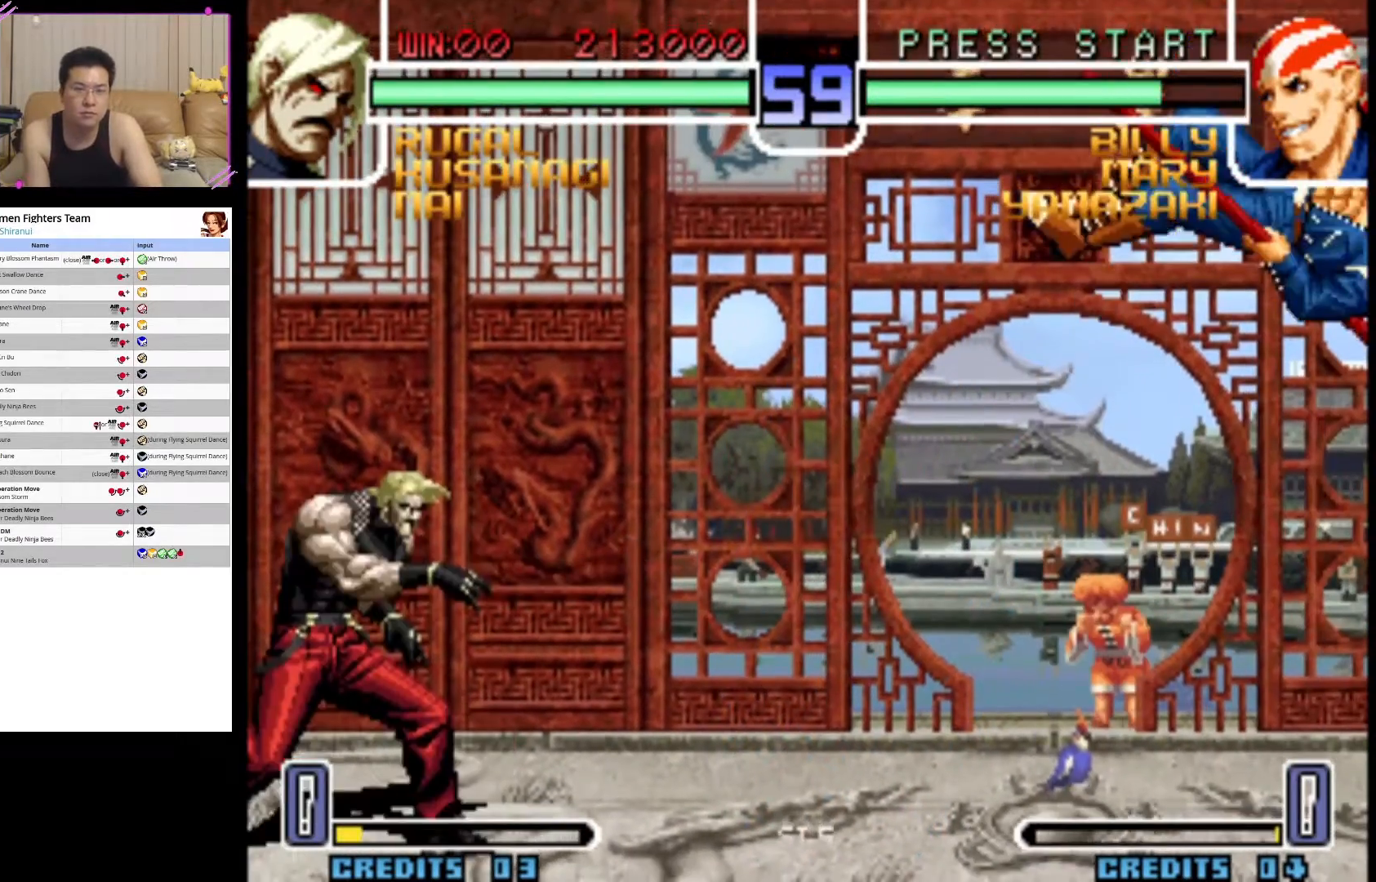
{"buttons": ["CROSS"], "left_stick": "center", "events": [[83, "left_stick", "down-right"], [183, "CROSS", "down"], [183, "left_stick", "center"]]}
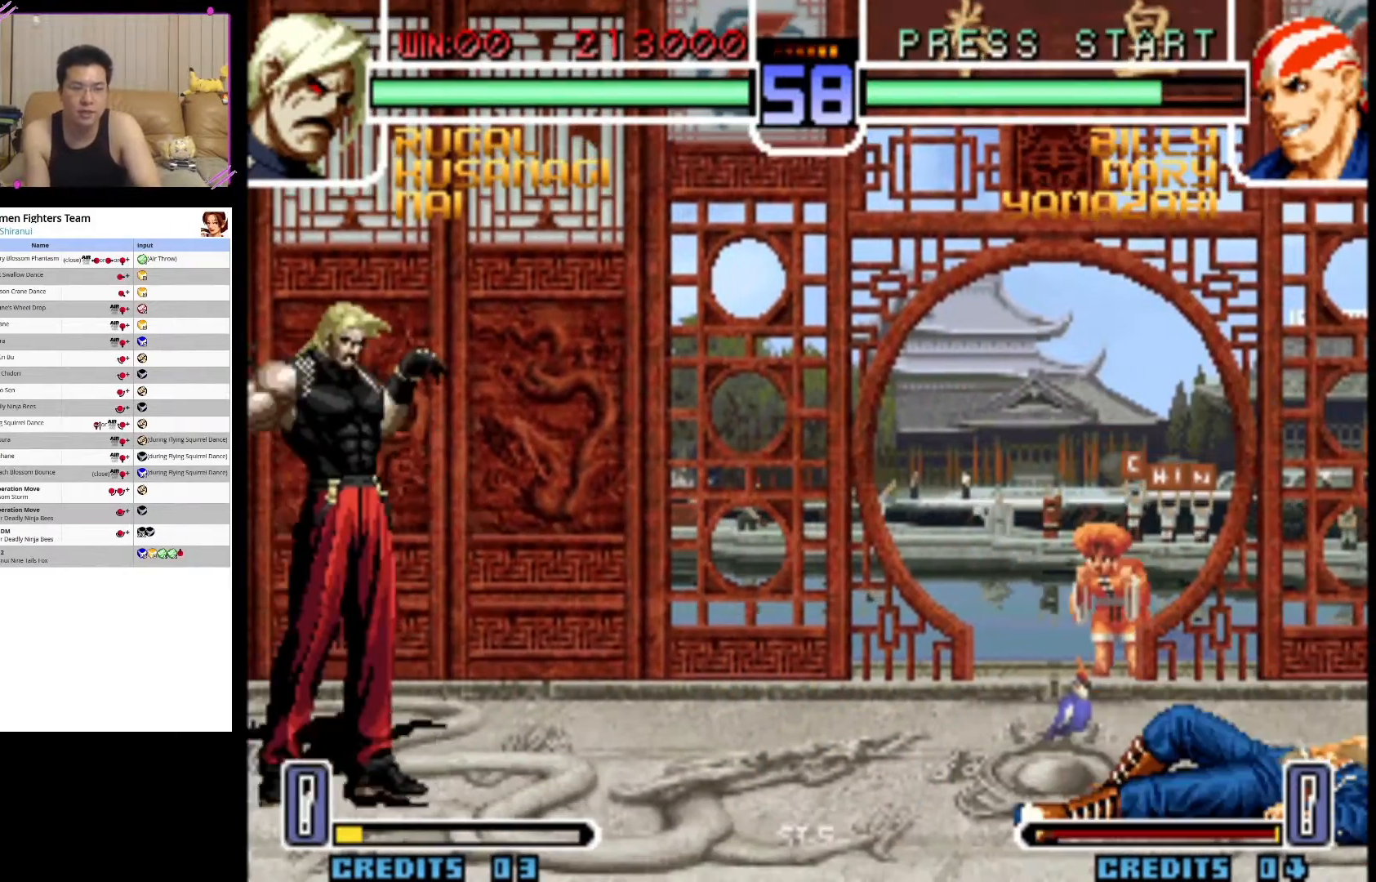
{"buttons": ["CROSS"], "left_stick": "center", "events": []}
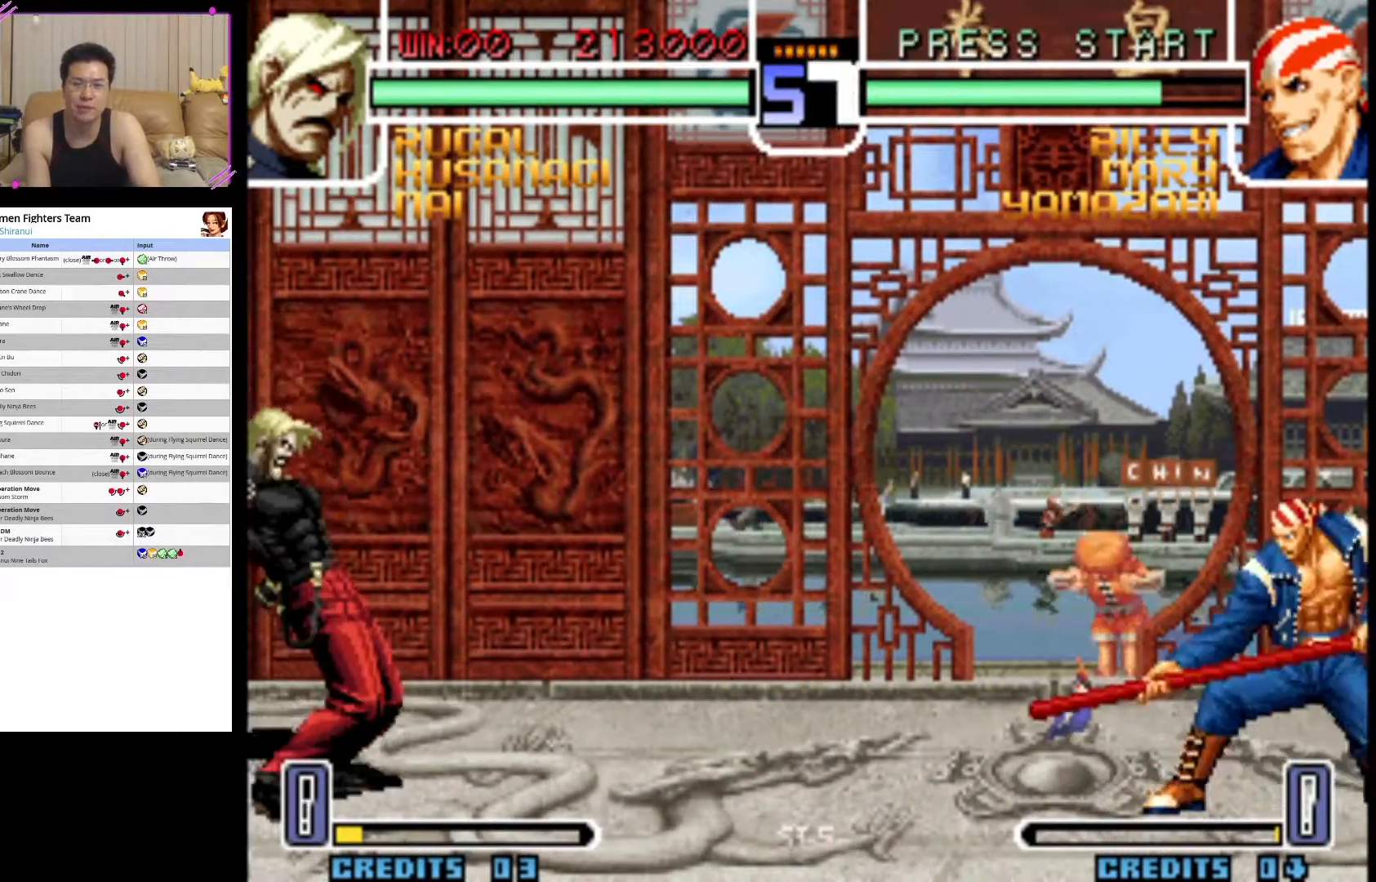
{"buttons": [], "left_stick": "center", "events": [[133, "CROSS", "up"]]}
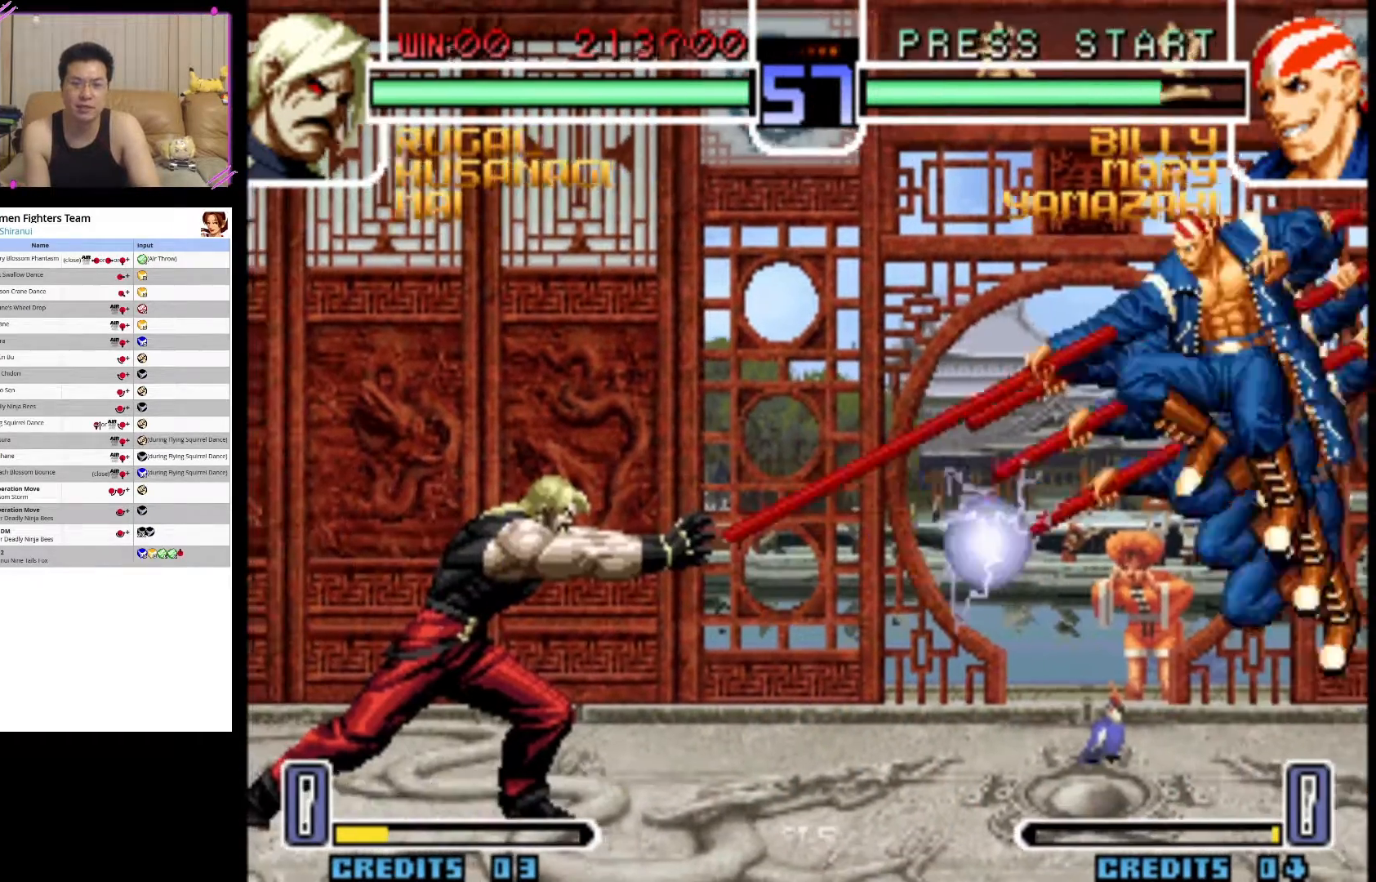
{"buttons": [], "left_stick": "center", "events": []}
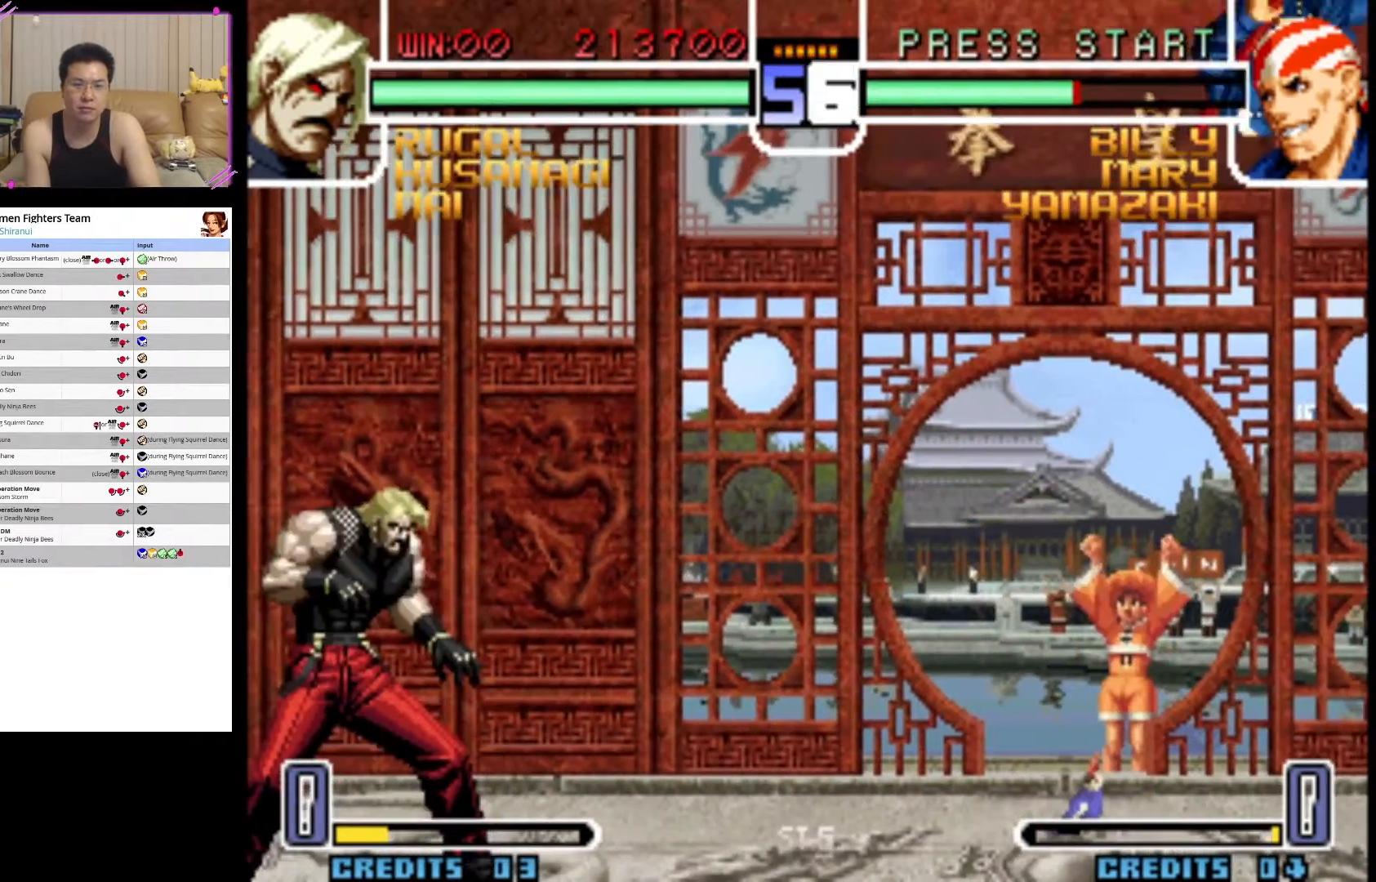
{"buttons": ["CROSS"], "left_stick": "center", "events": [[67, "left_stick", "right"], [150, "left_stick", "left"], [317, "left_stick", "right"], [367, "CROSS", "down"], [367, "left_stick", "center"]]}
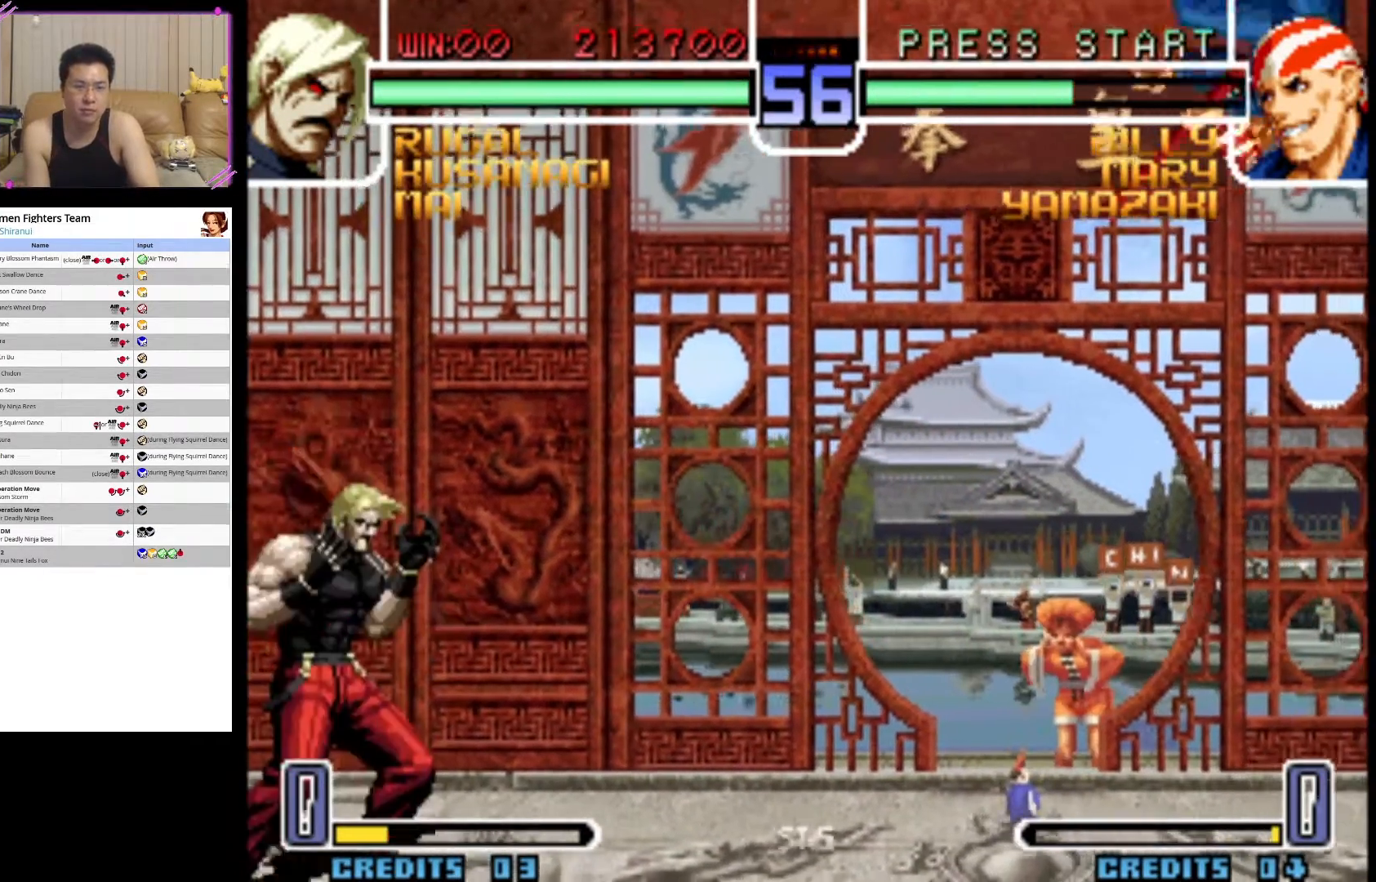
{"buttons": ["CROSS"], "left_stick": "center", "events": []}
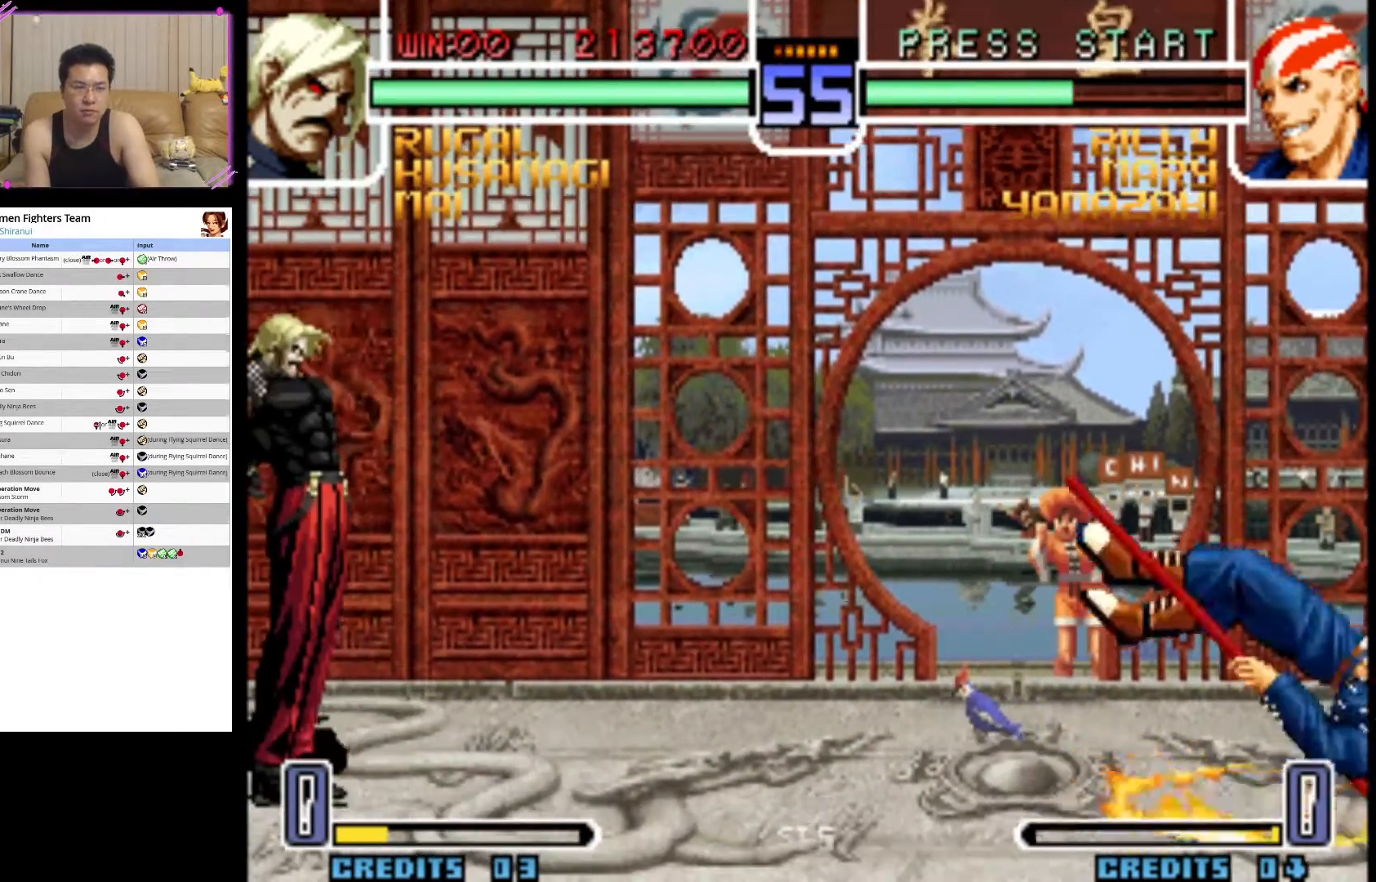
{"buttons": ["CROSS"], "left_stick": "center", "events": []}
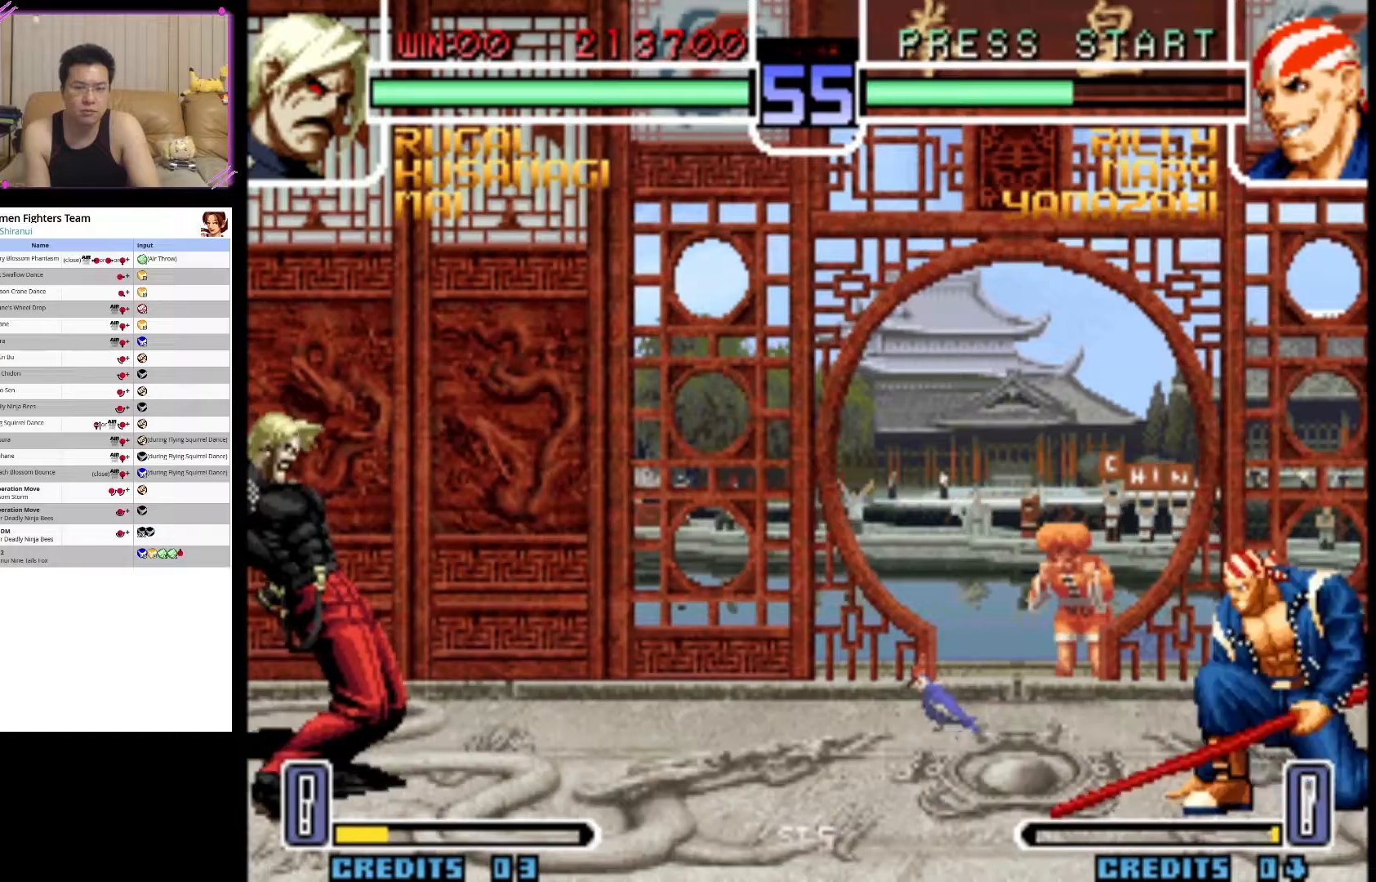
{"buttons": [], "left_stick": "center", "events": [[67, "CROSS", "up"]]}
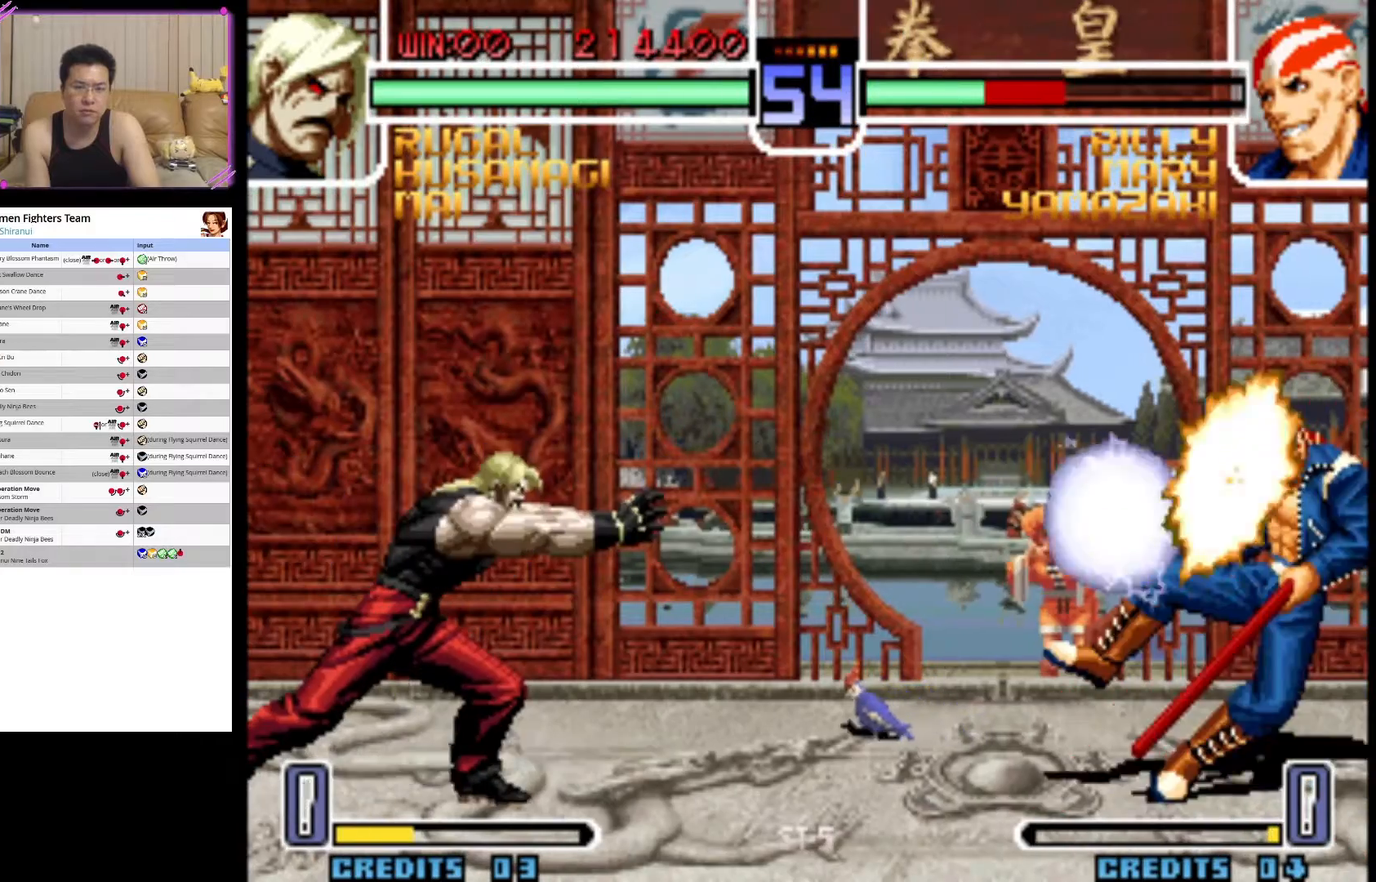
{"buttons": [], "left_stick": "center", "events": [[167, "left_stick", "right"], [267, "left_stick", "down-left"], [467, "left_stick", "center"]]}
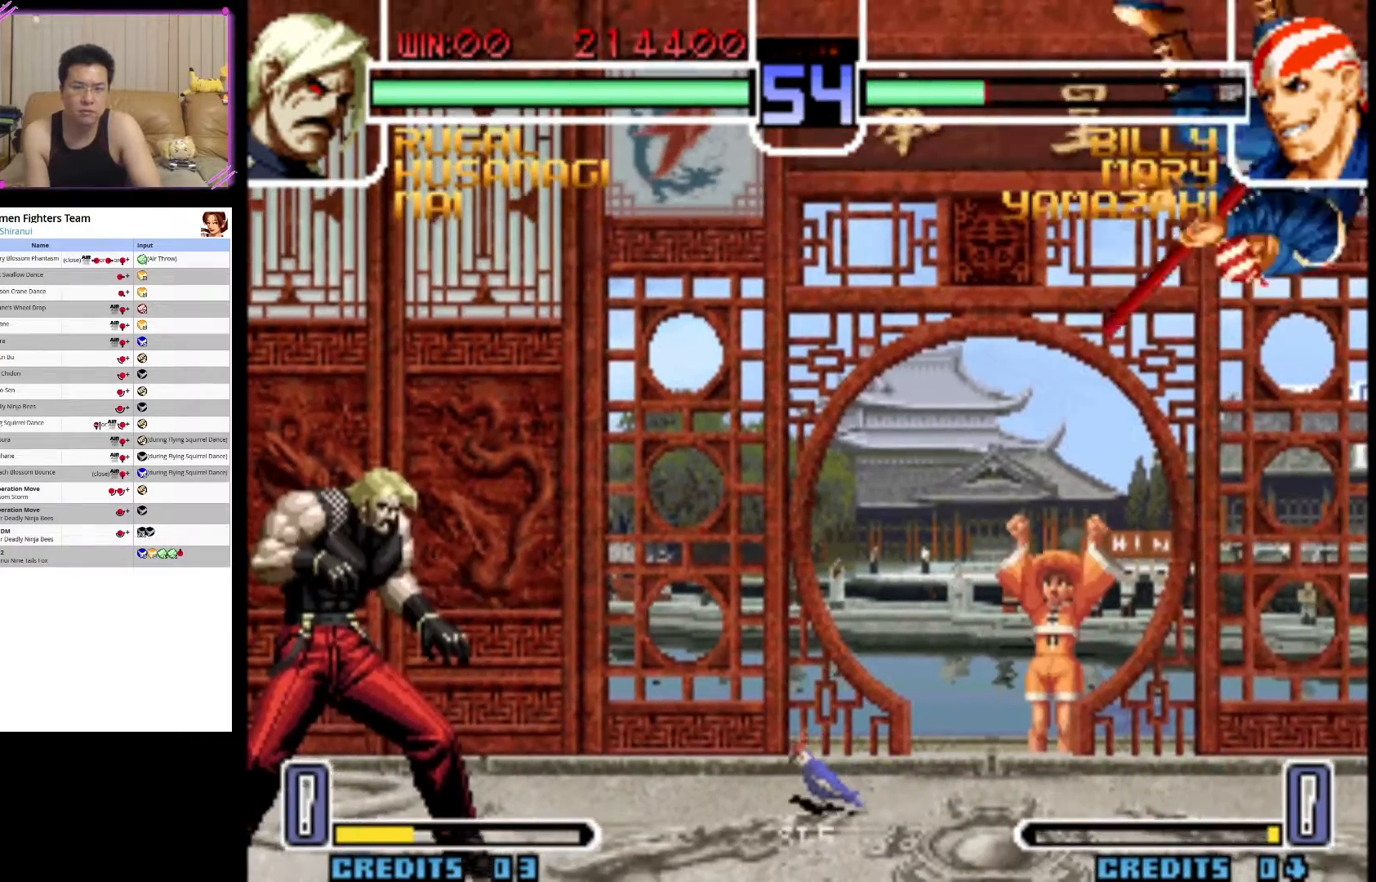
{"buttons": ["CROSS"], "left_stick": "center", "events": [[167, "left_stick", "right"], [250, "left_stick", "down"], [300, "left_stick", "left"], [417, "left_stick", "down"], [483, "left_stick", "center"], [500, "CROSS", "down"]]}
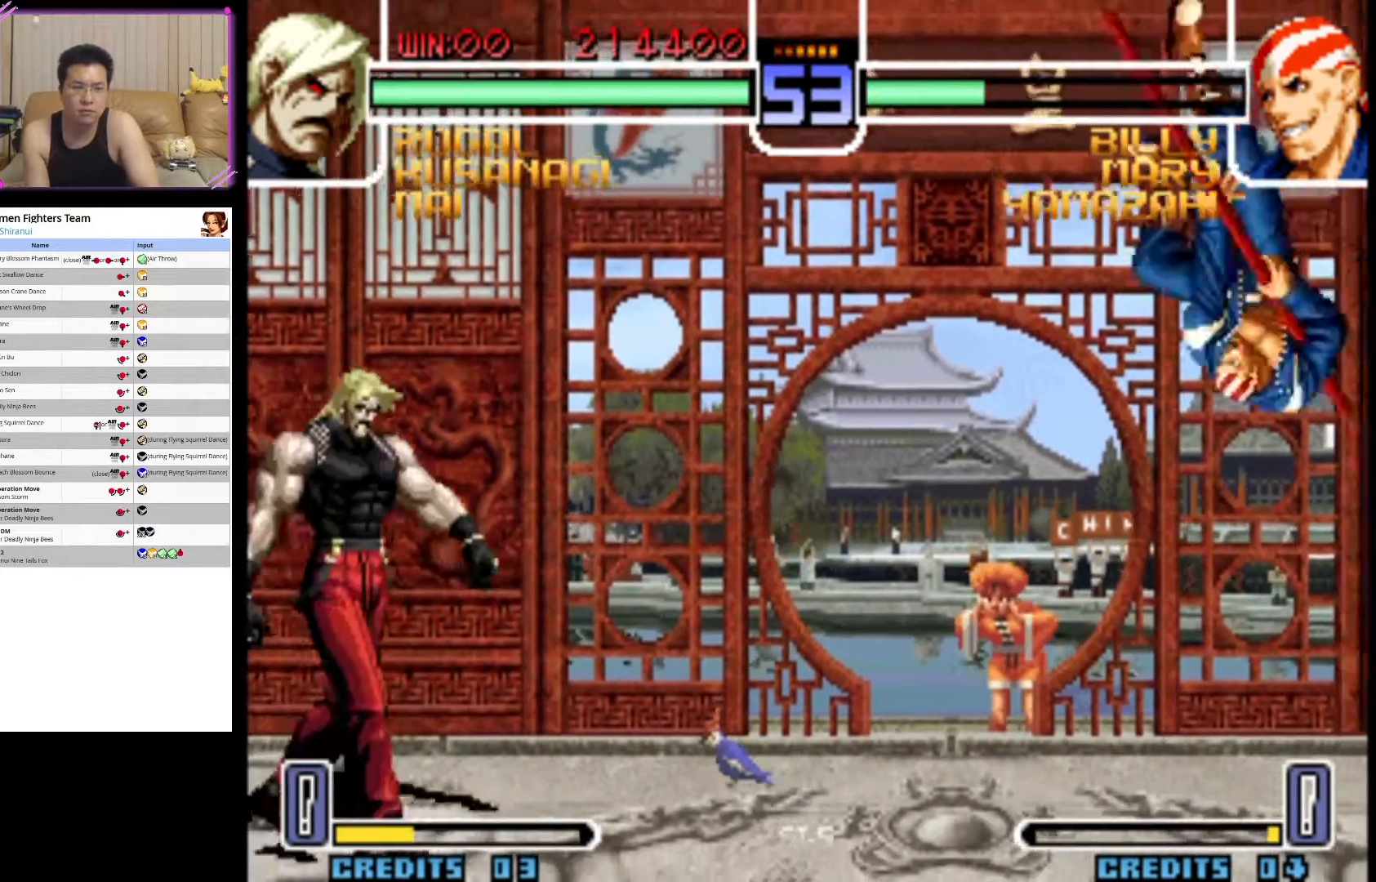
{"buttons": ["CROSS"], "left_stick": "center", "events": []}
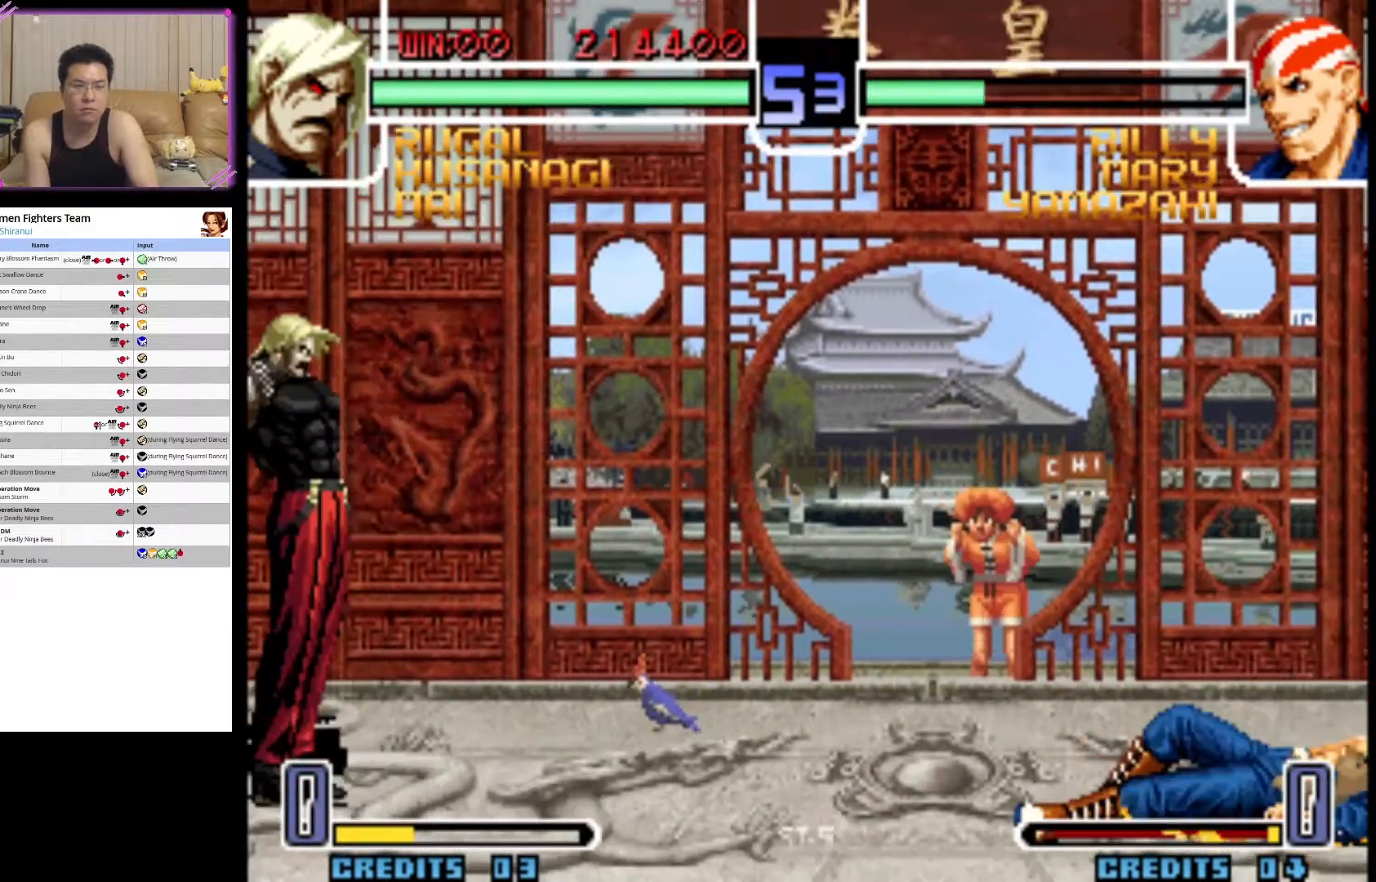
{"buttons": ["CROSS"], "left_stick": "center", "events": []}
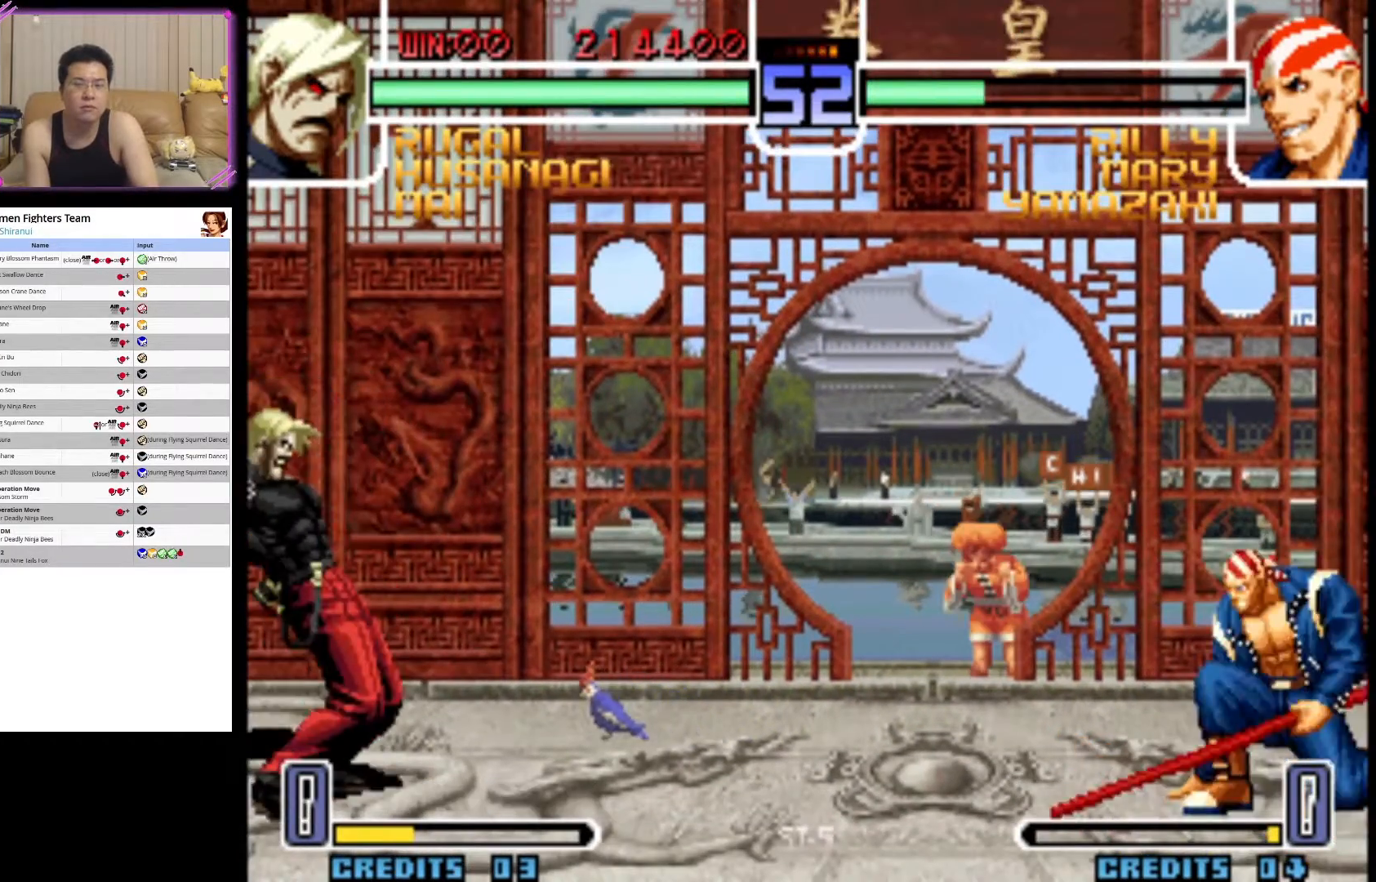
{"buttons": [], "left_stick": "center", "events": [[50, "CROSS", "up"]]}
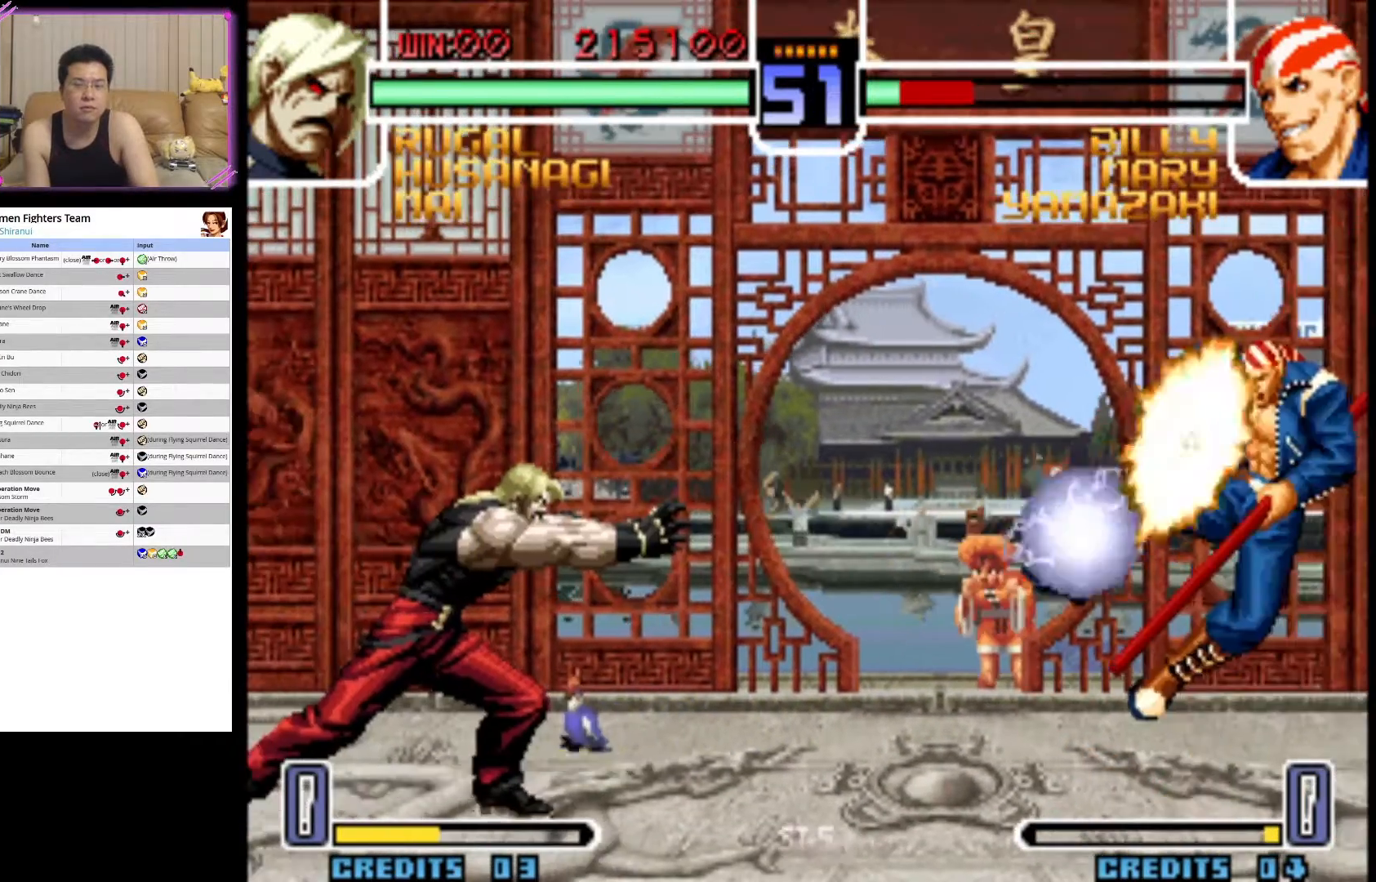
{"buttons": [], "left_stick": "center", "events": []}
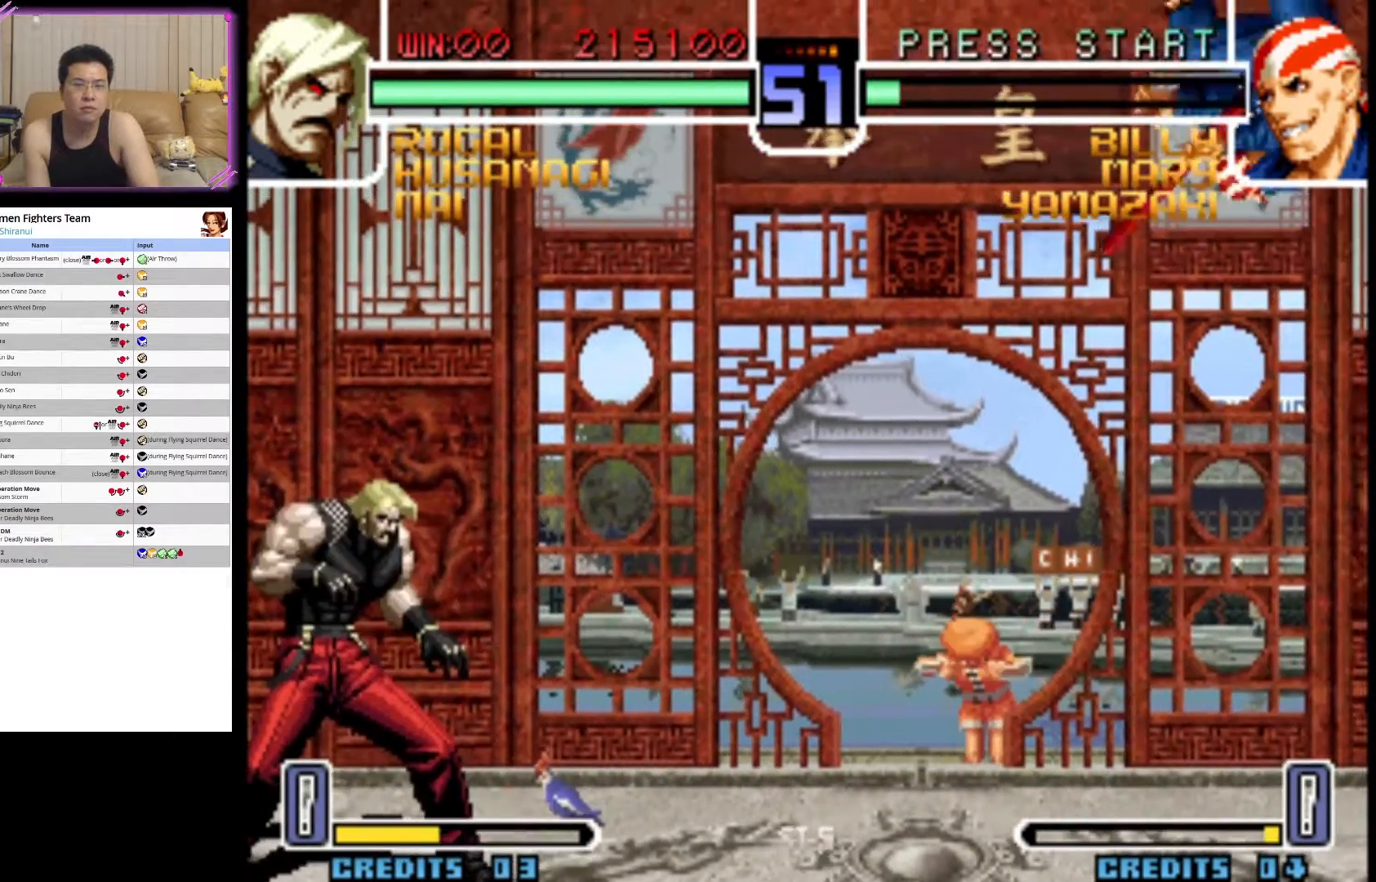
{"buttons": ["CROSS"], "left_stick": "center", "events": [[100, "left_stick", "right"], [200, "left_stick", "left"], [317, "left_stick", "down"], [400, "left_stick", "center"], [417, "CROSS", "down"]]}
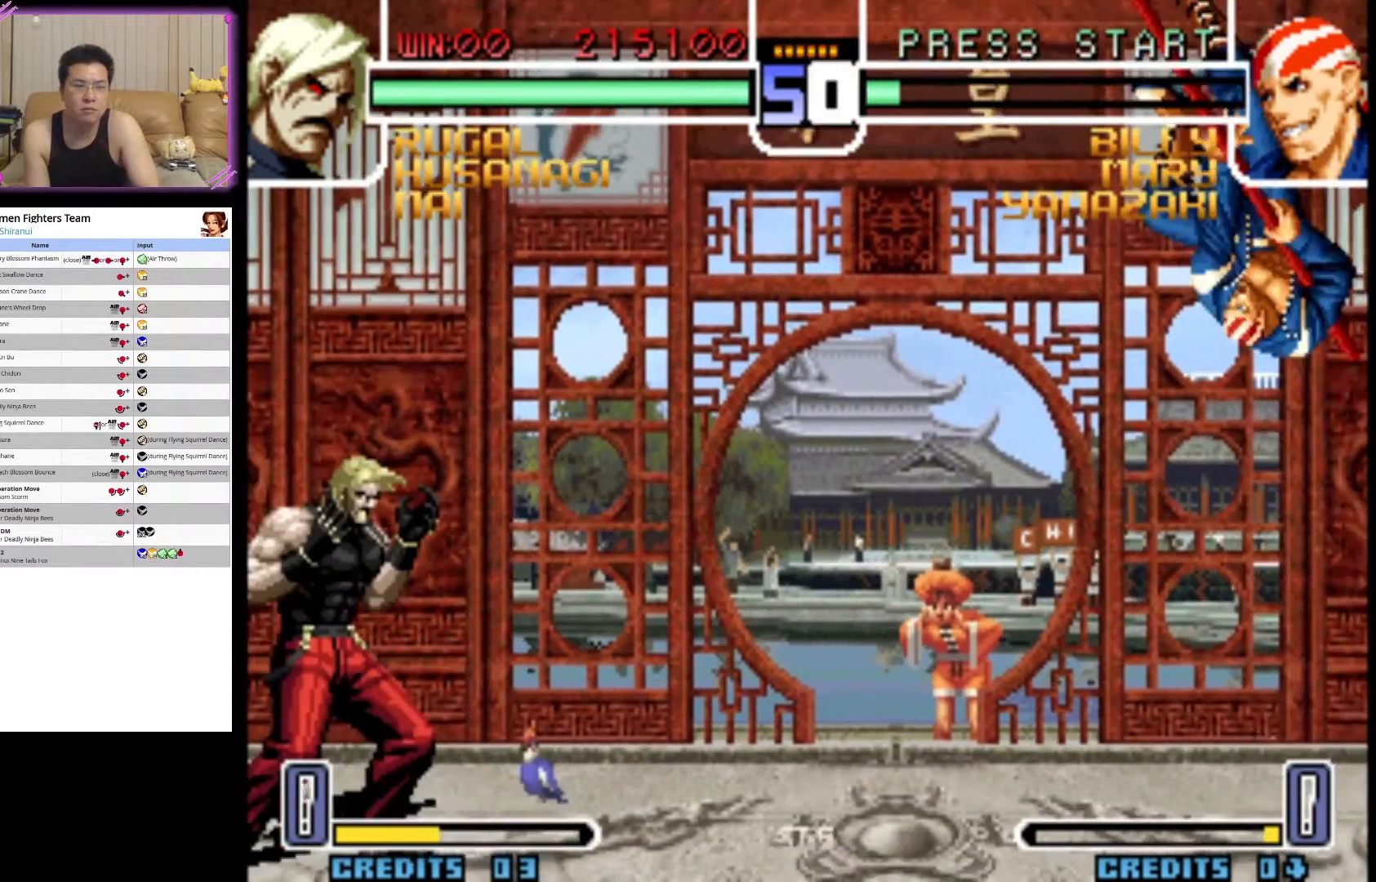
{"buttons": ["CROSS"], "left_stick": "center", "events": []}
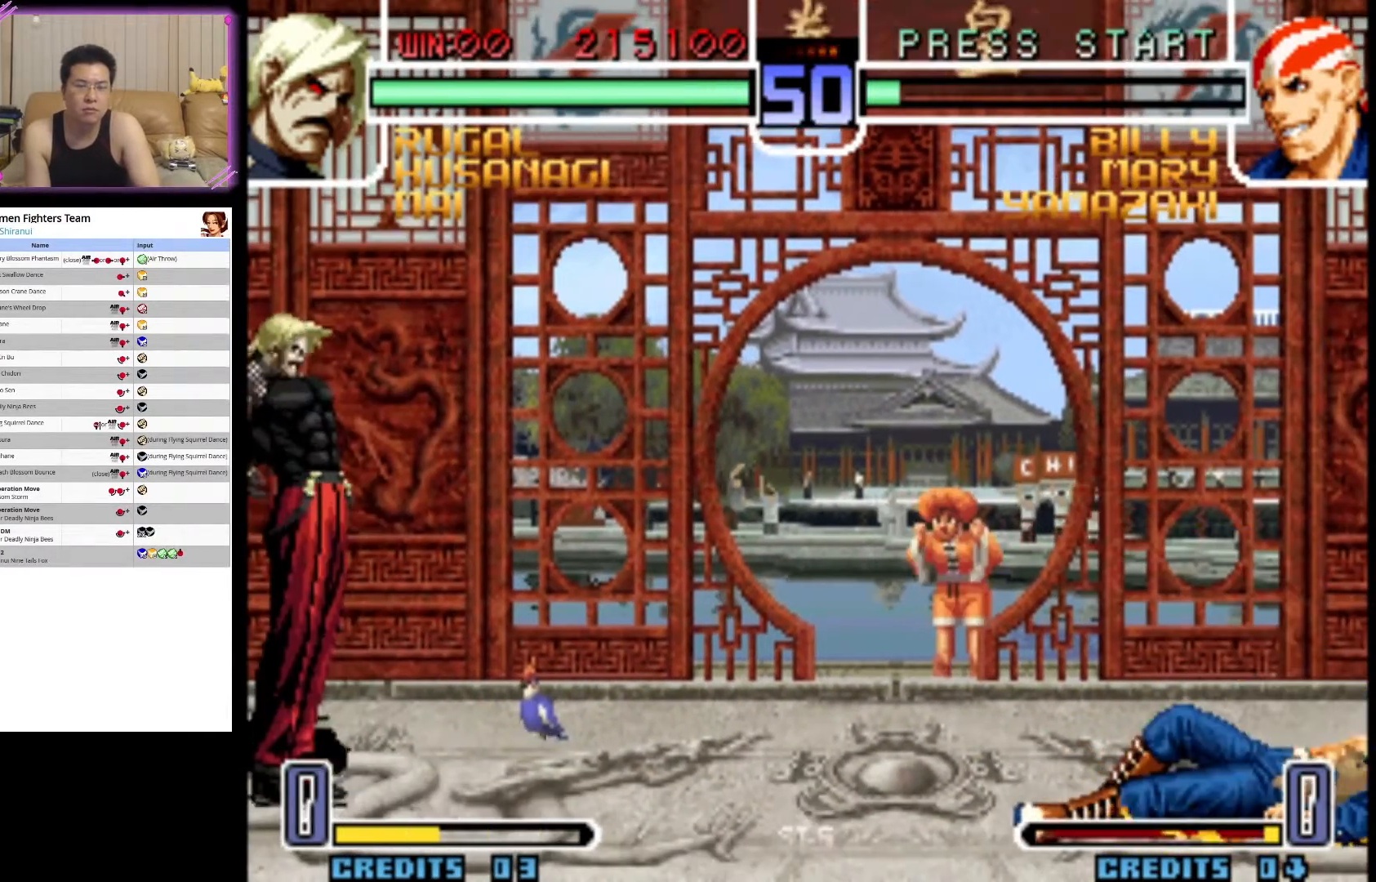
{"buttons": ["CROSS"], "left_stick": "center", "events": []}
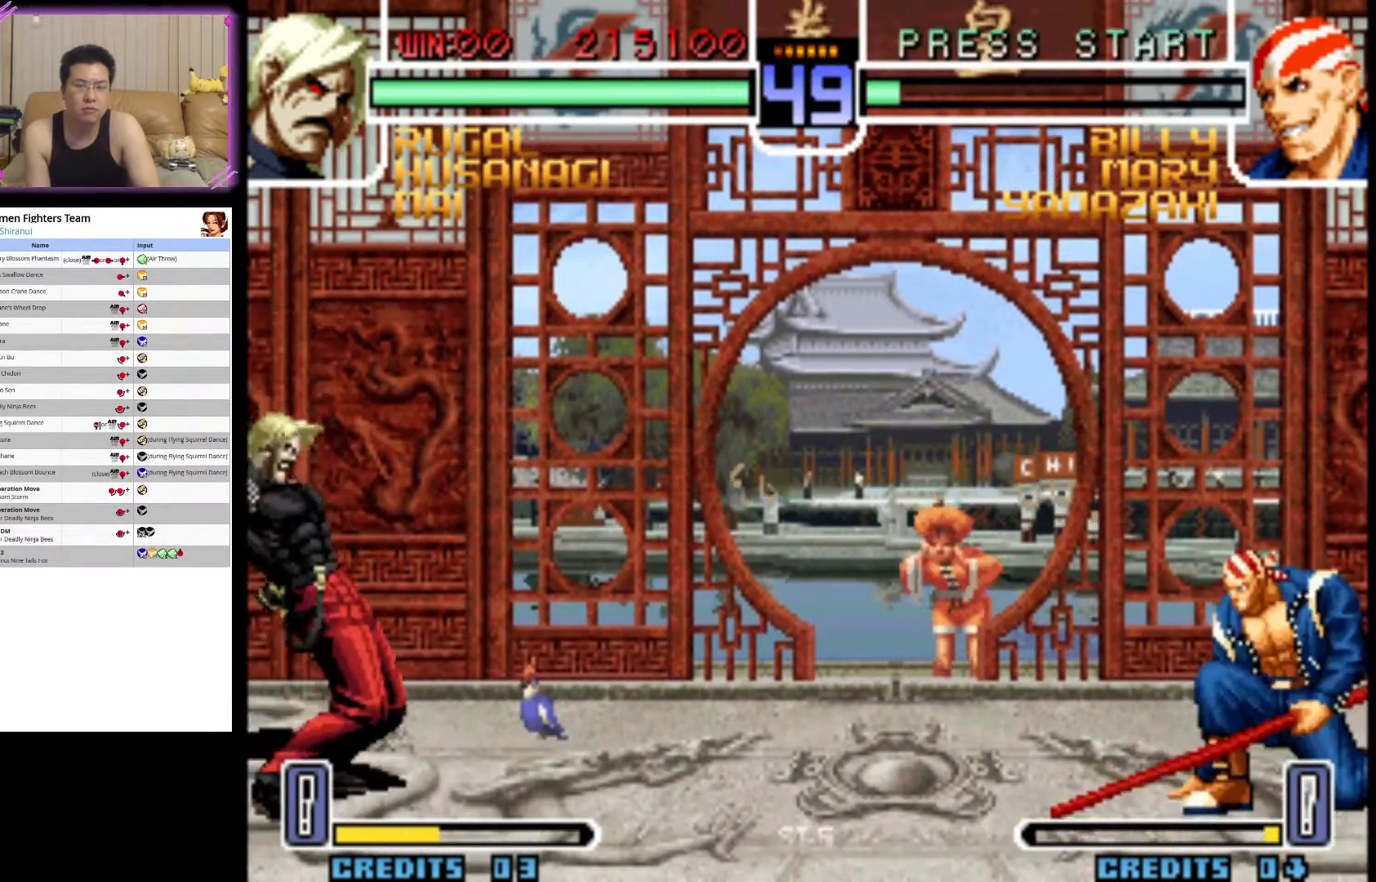
{"buttons": [], "left_stick": "center", "events": [[117, "CROSS", "up"]]}
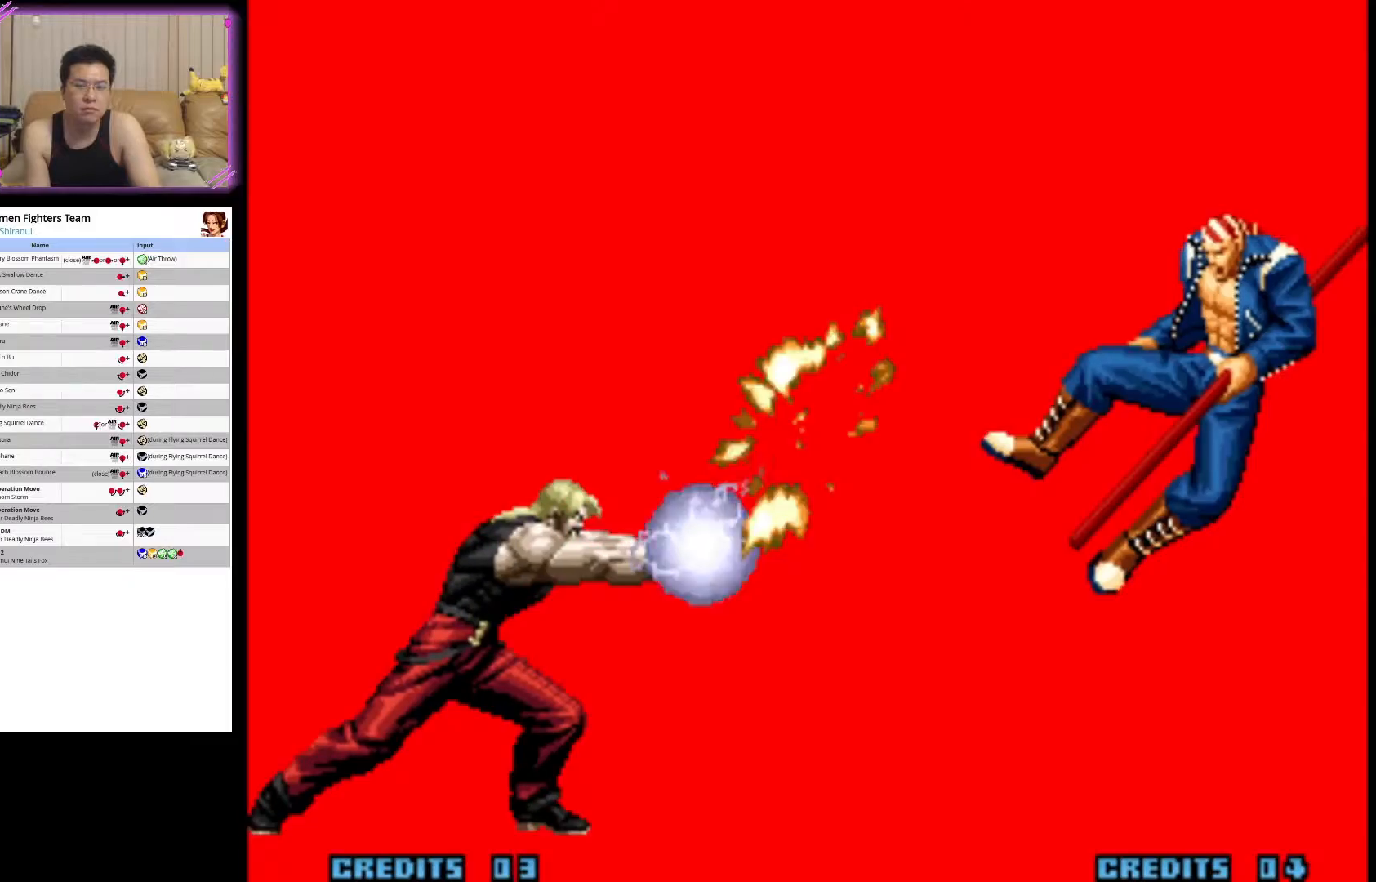
{"buttons": [], "left_stick": "center", "events": [[133, "left_stick", "left"], [217, "left_stick", "center"]]}